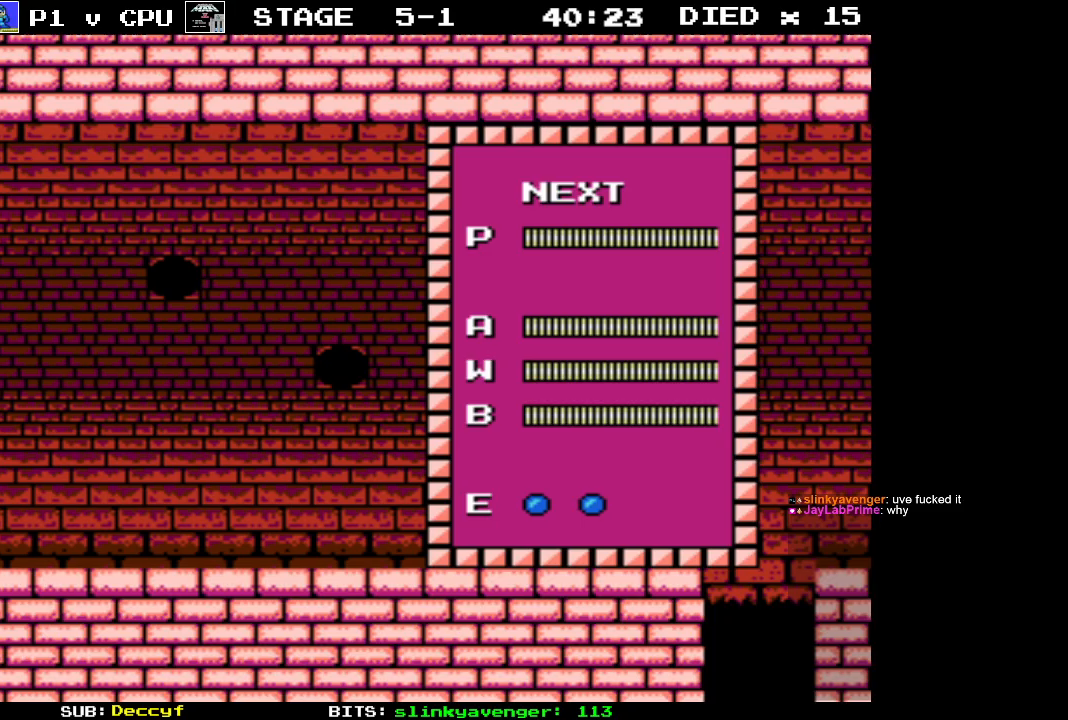
Gameplay with a controller (Nintendo layout); each line is a JSON object with the inputs held at the frame after it. "events" lists button and stick changes between this image and that frame as [ms after this image, input, new state], when the widget could be followed in between. Not read: L3 R3.
{"buttons": [], "events": [[217, "START", "down"], [350, "START", "up"]]}
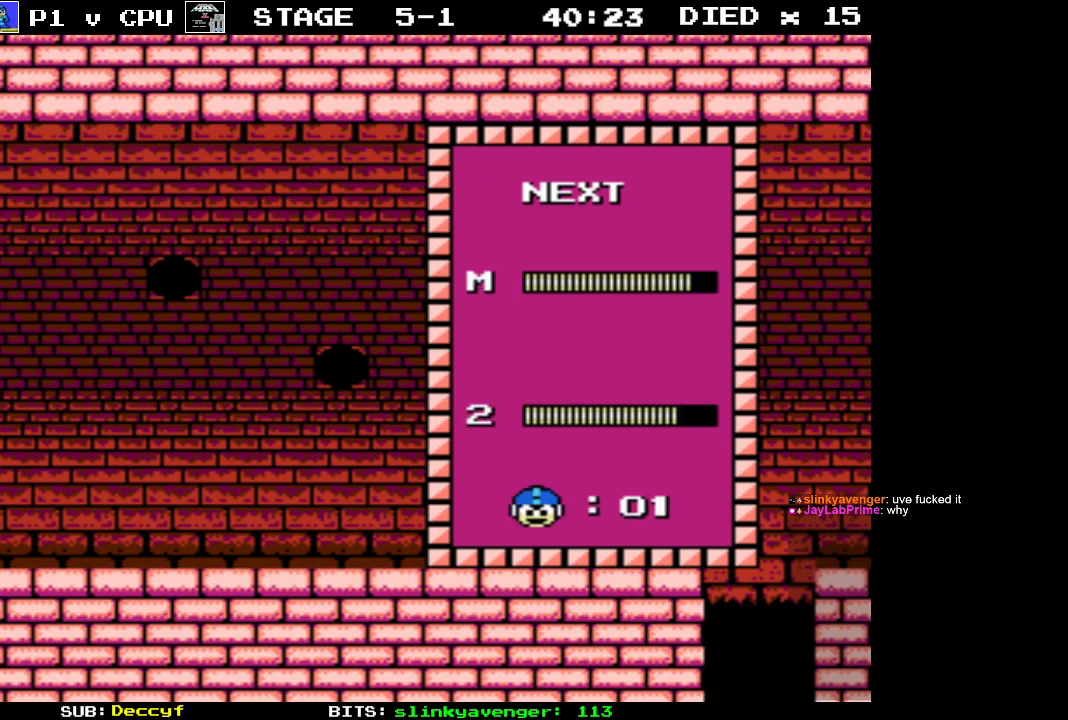
{"buttons": ["START"], "events": [[167, "DPAD_DOWN", "down"], [283, "DPAD_DOWN", "up"], [433, "START", "down"]]}
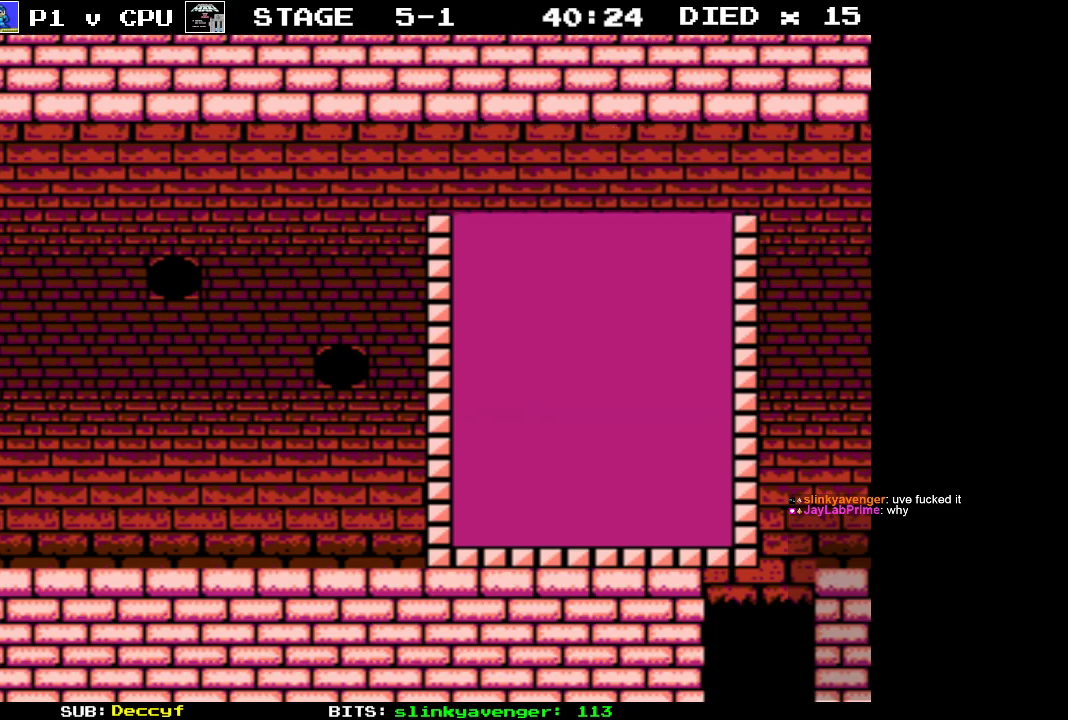
{"buttons": ["DPAD_RIGHT"], "events": [[83, "START", "up"], [417, "DPAD_RIGHT", "down"]]}
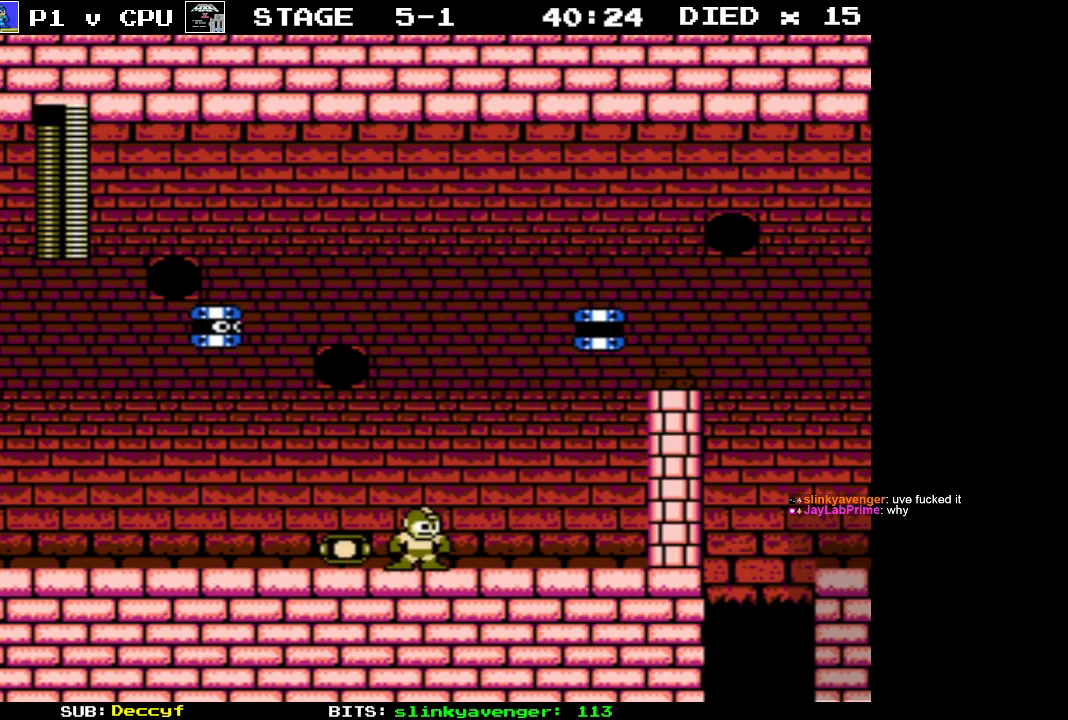
{"buttons": ["DPAD_RIGHT"], "events": []}
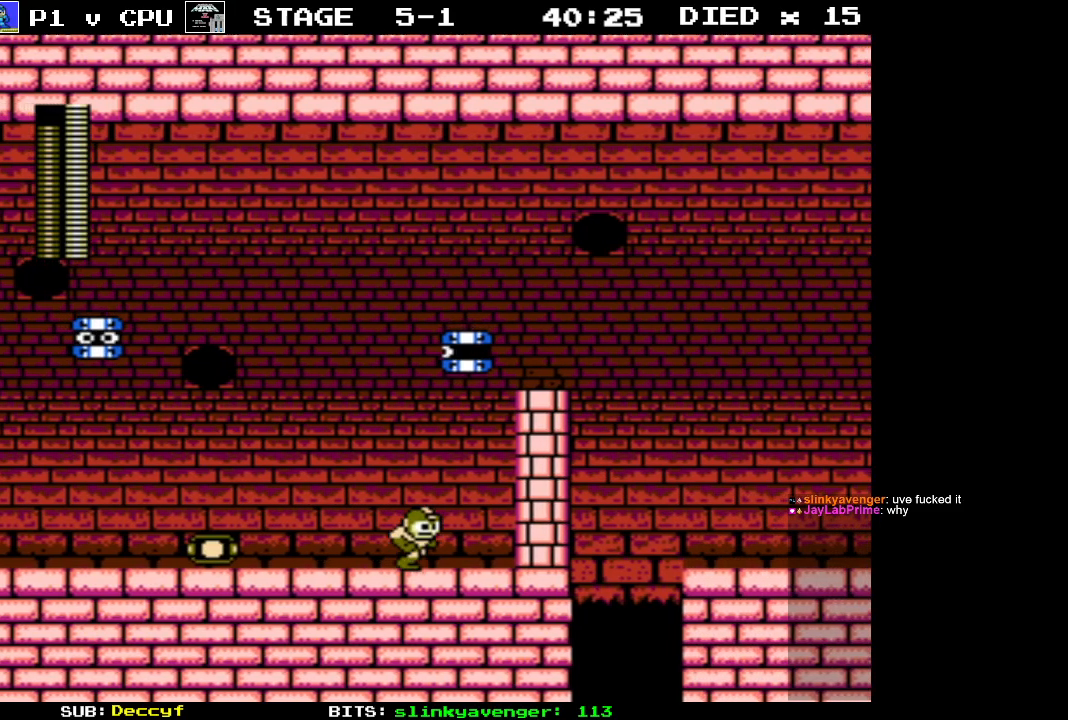
{"buttons": ["DPAD_LEFT"], "events": [[83, "DPAD_UP", "down"], [100, "DPAD_RIGHT", "up"], [133, "B", "down"], [217, "B", "up"], [300, "DPAD_LEFT", "down"], [367, "DPAD_UP", "up"]]}
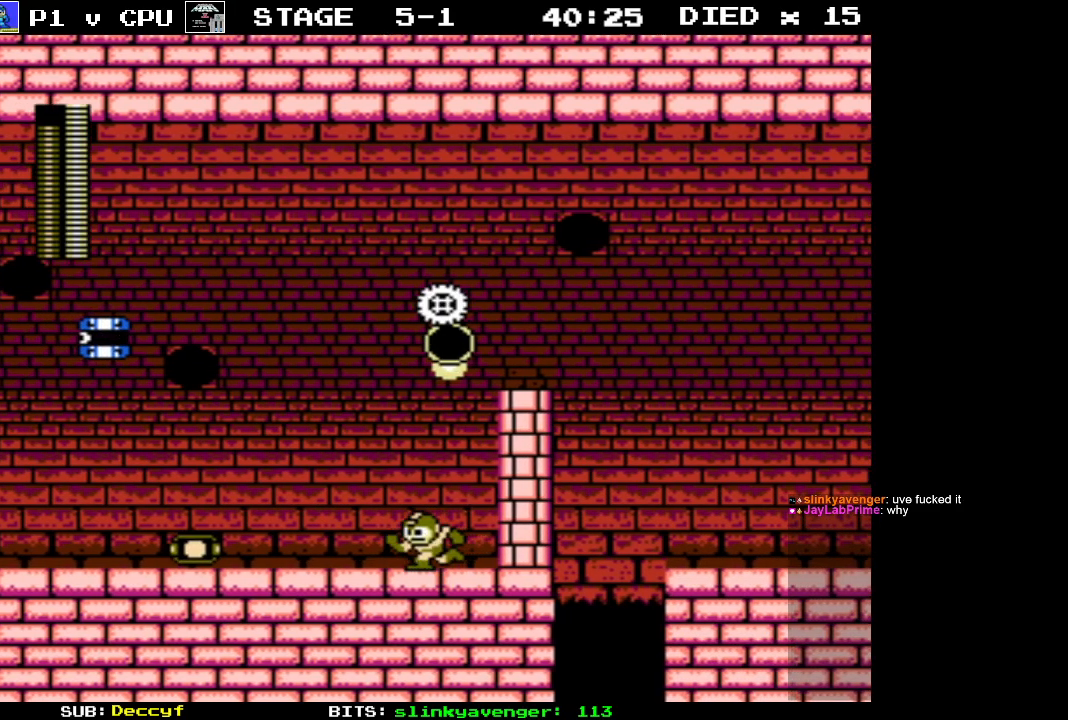
{"buttons": ["DPAD_LEFT"], "events": []}
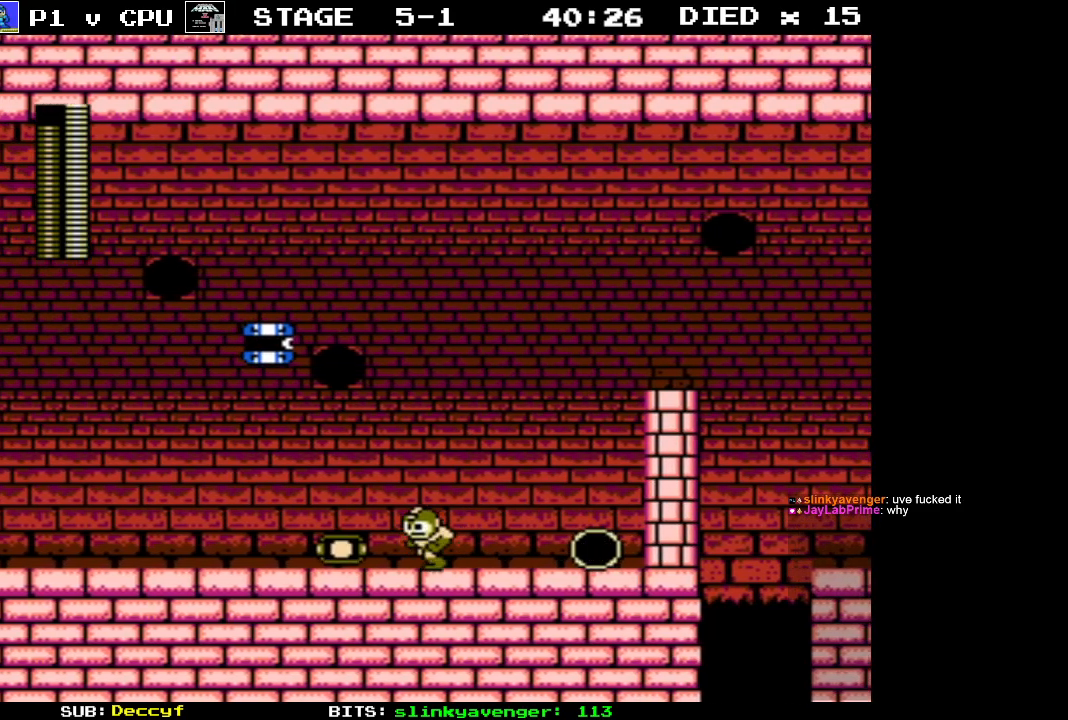
{"buttons": ["DPAD_UP", "DPAD_LEFT"], "events": [[350, "DPAD_UP", "down"]]}
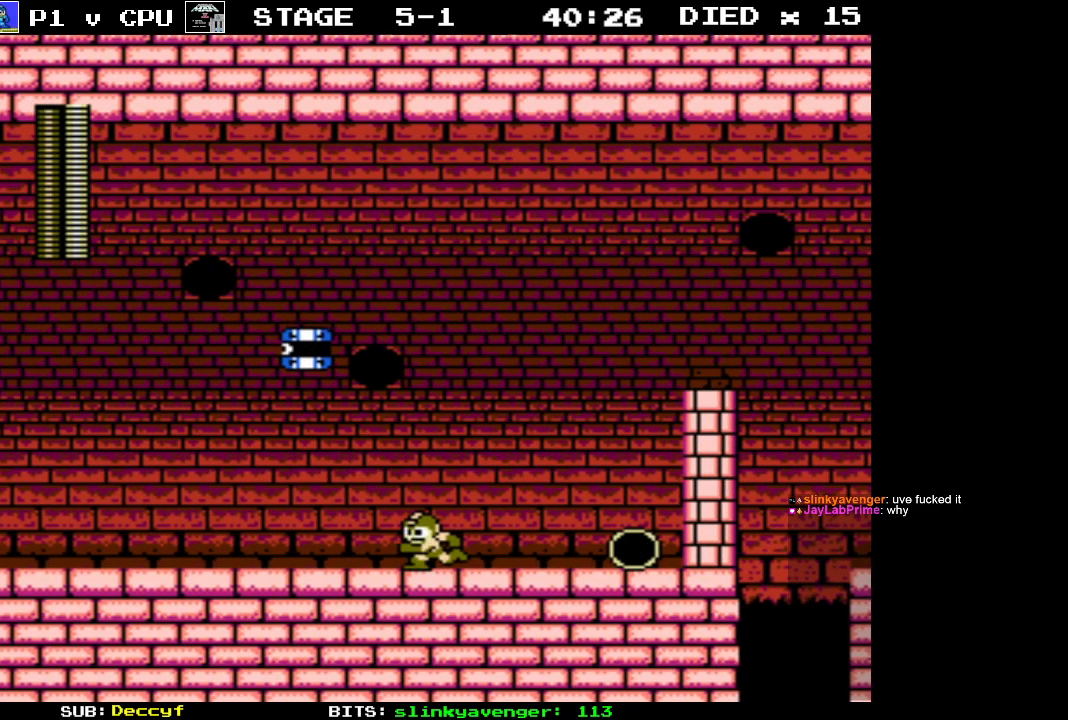
{"buttons": ["DPAD_UP", "DPAD_LEFT"], "events": [[33, "DPAD_UP", "up"], [467, "DPAD_UP", "down"]]}
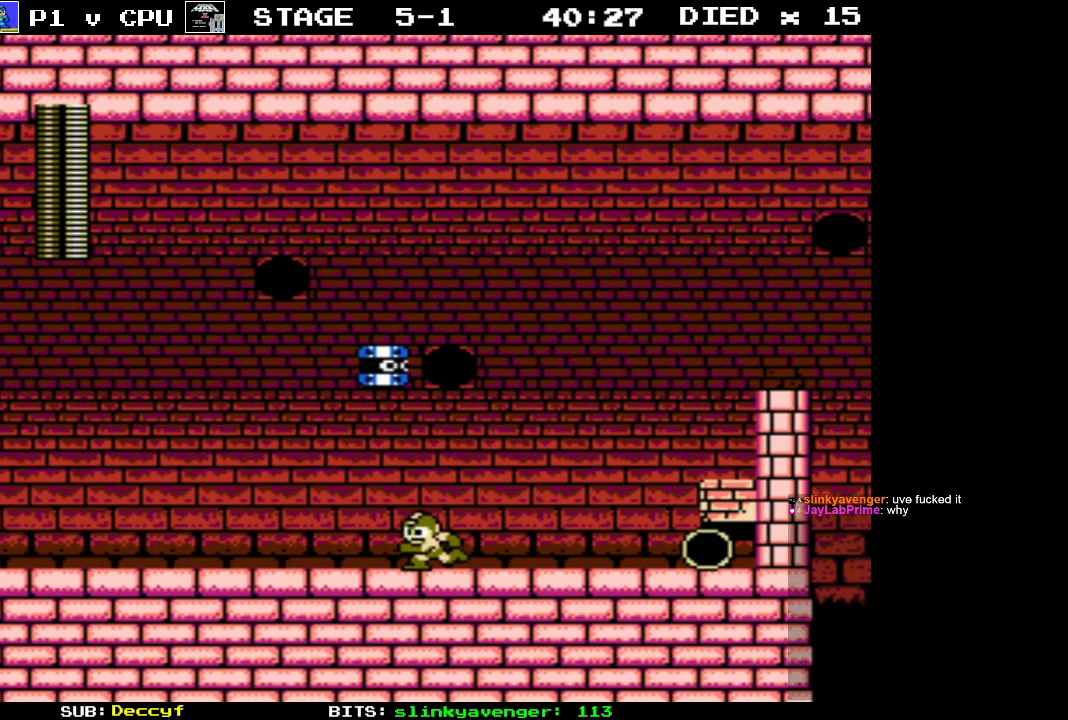
{"buttons": ["DPAD_RIGHT"], "events": [[33, "DPAD_LEFT", "up"], [50, "B", "down"], [117, "B", "up"], [117, "DPAD_RIGHT", "down"], [167, "DPAD_UP", "up"]]}
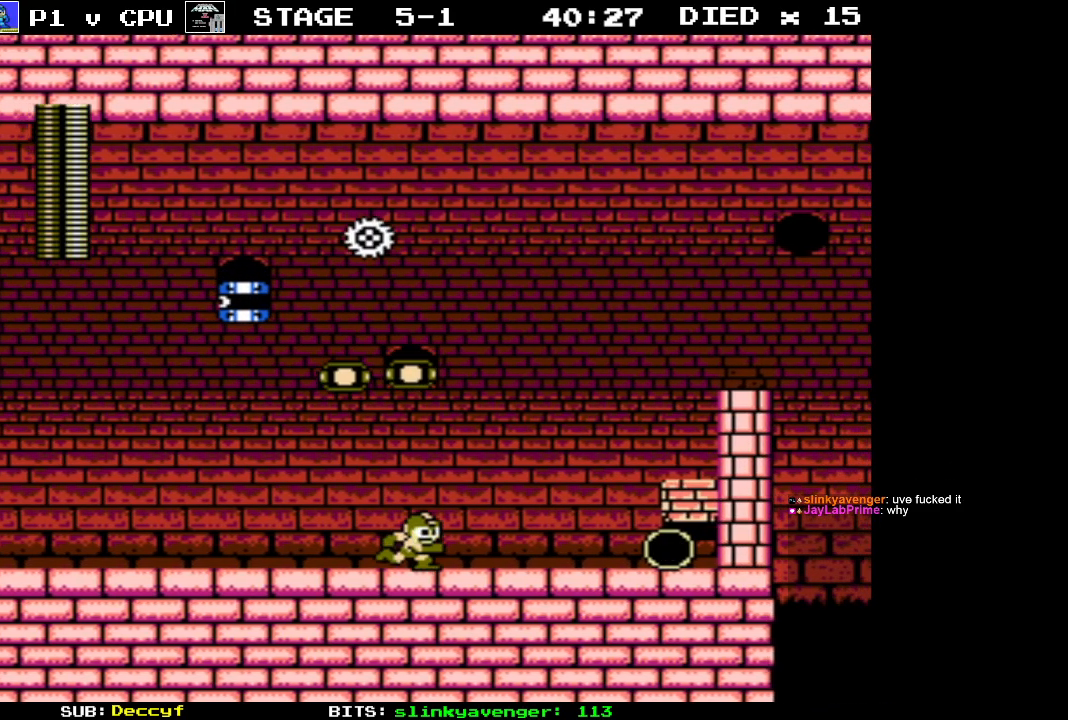
{"buttons": ["DPAD_RIGHT"], "events": []}
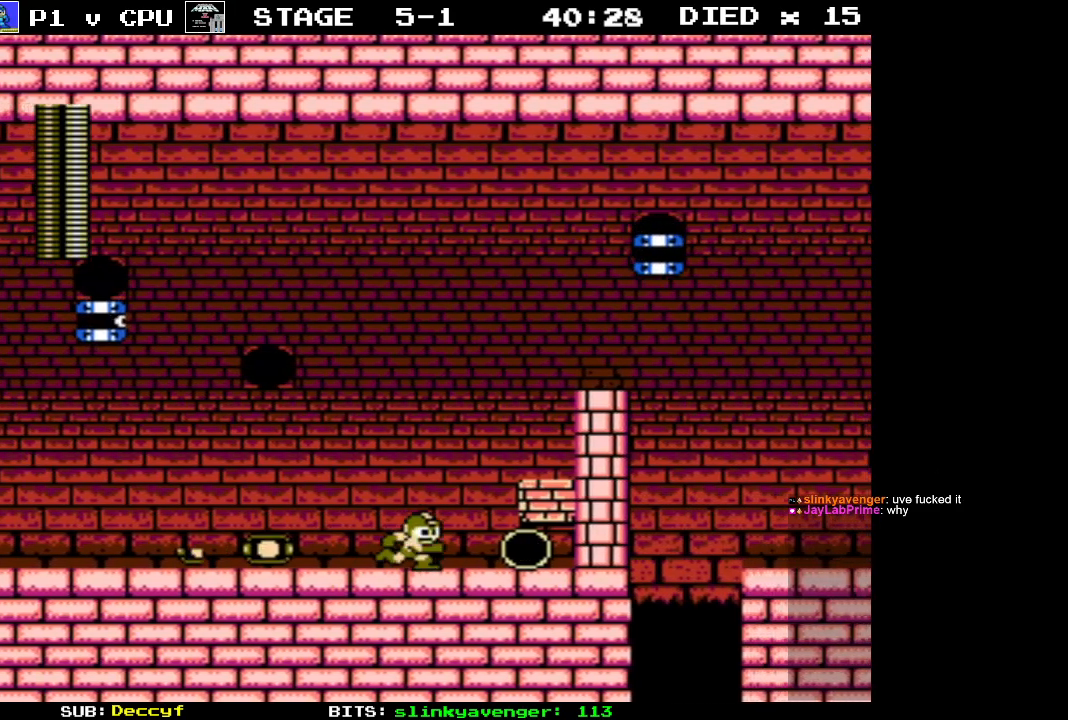
{"buttons": ["DPAD_LEFT"], "events": [[283, "DPAD_LEFT", "down"], [283, "DPAD_RIGHT", "up"]]}
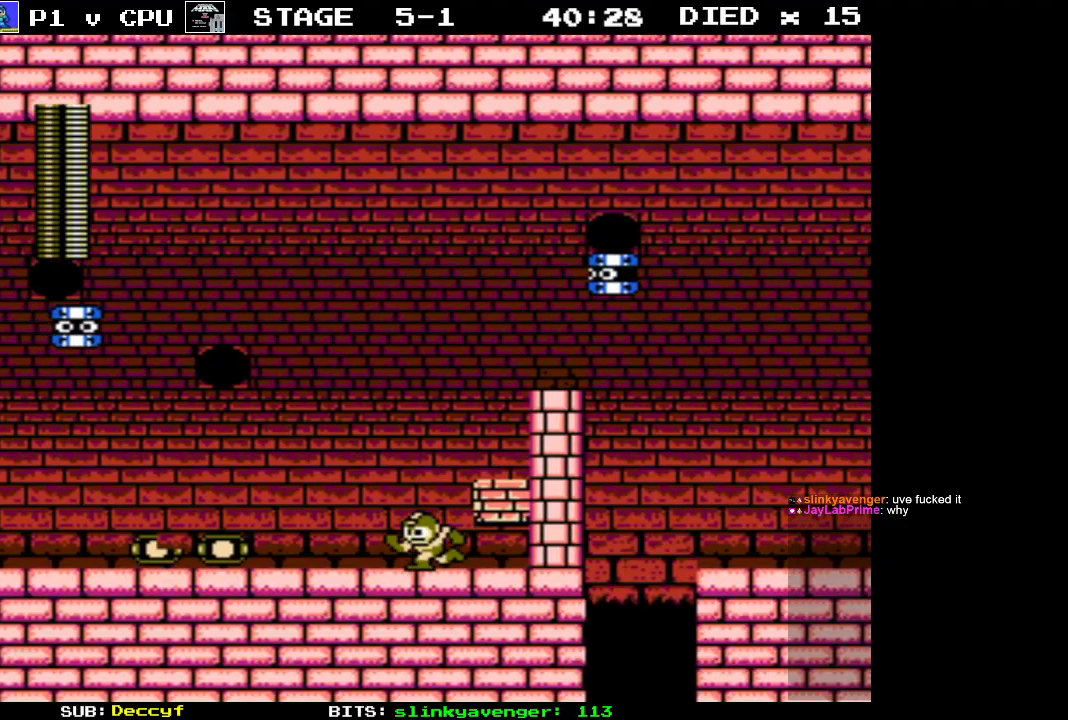
{"buttons": ["DPAD_LEFT"], "events": []}
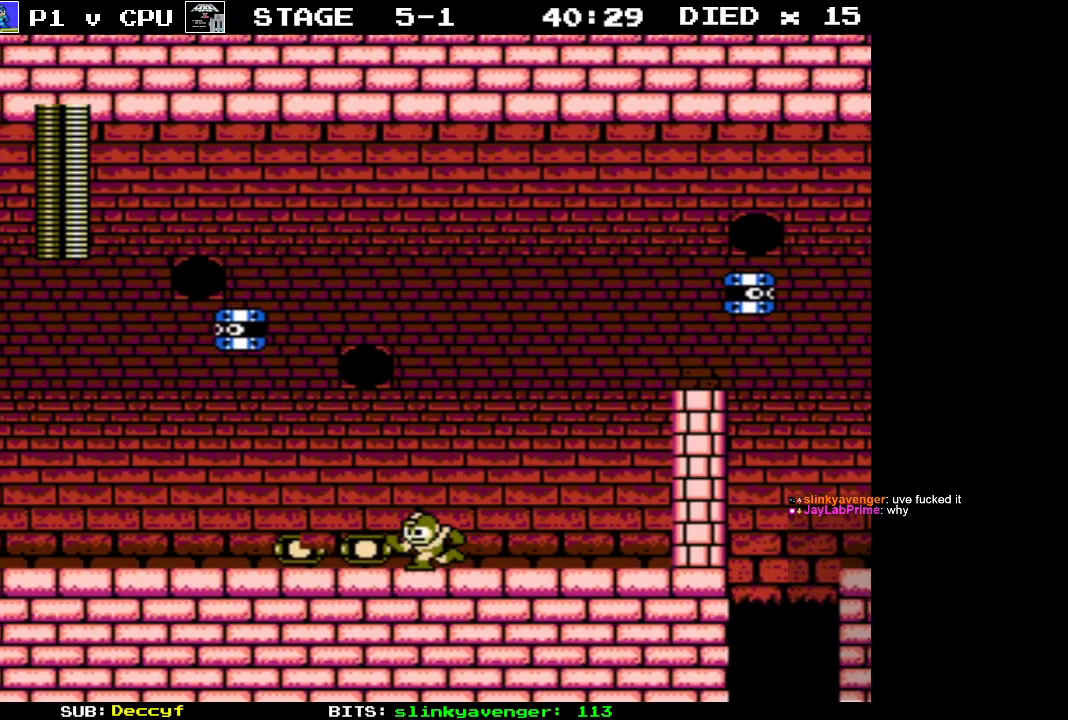
{"buttons": ["DPAD_UP", "DPAD_LEFT"], "events": [[450, "DPAD_UP", "down"]]}
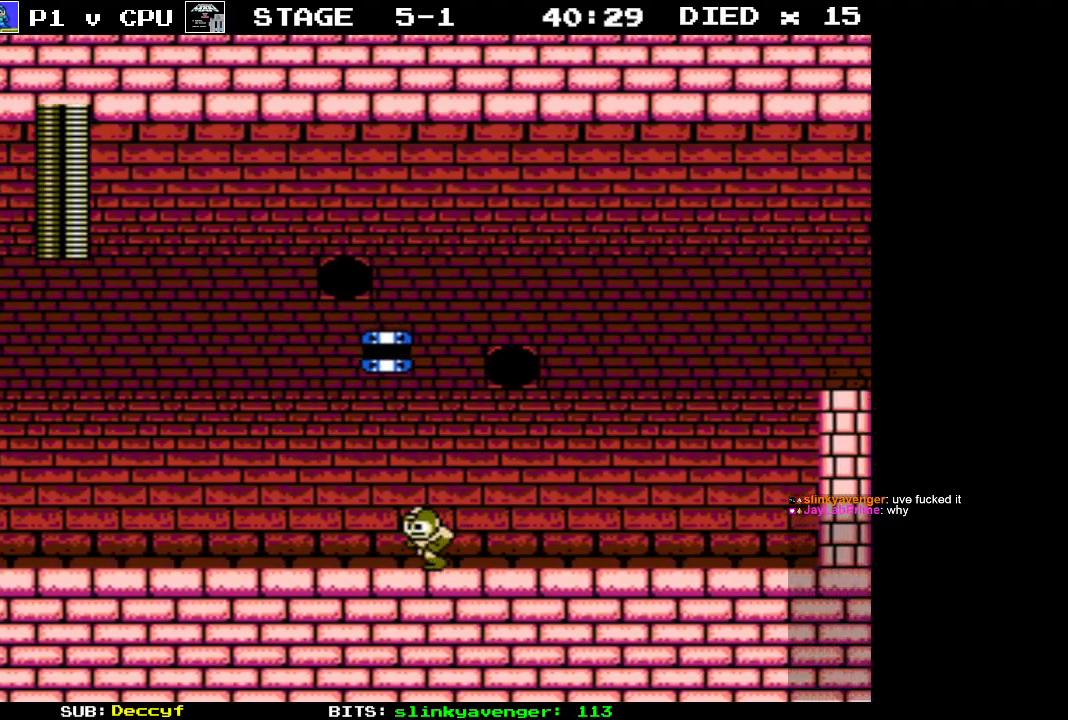
{"buttons": ["DPAD_RIGHT"], "events": [[33, "B", "down"], [33, "DPAD_LEFT", "up"], [100, "B", "up"], [133, "DPAD_RIGHT", "down"], [217, "DPAD_UP", "up"]]}
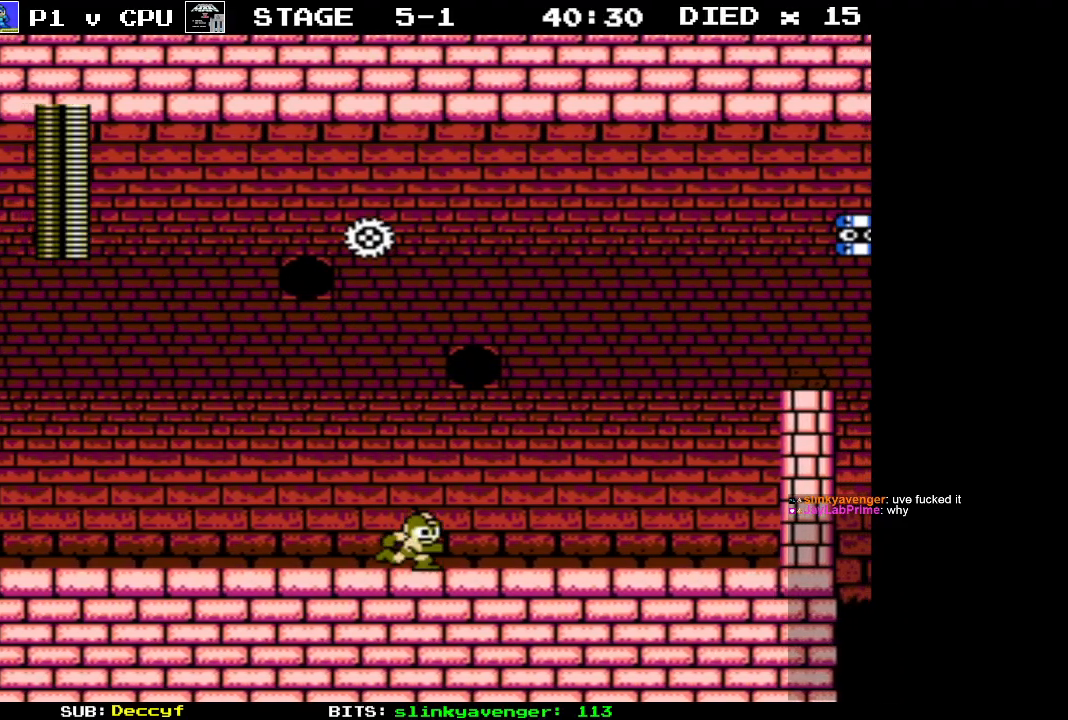
{"buttons": ["DPAD_RIGHT"], "events": []}
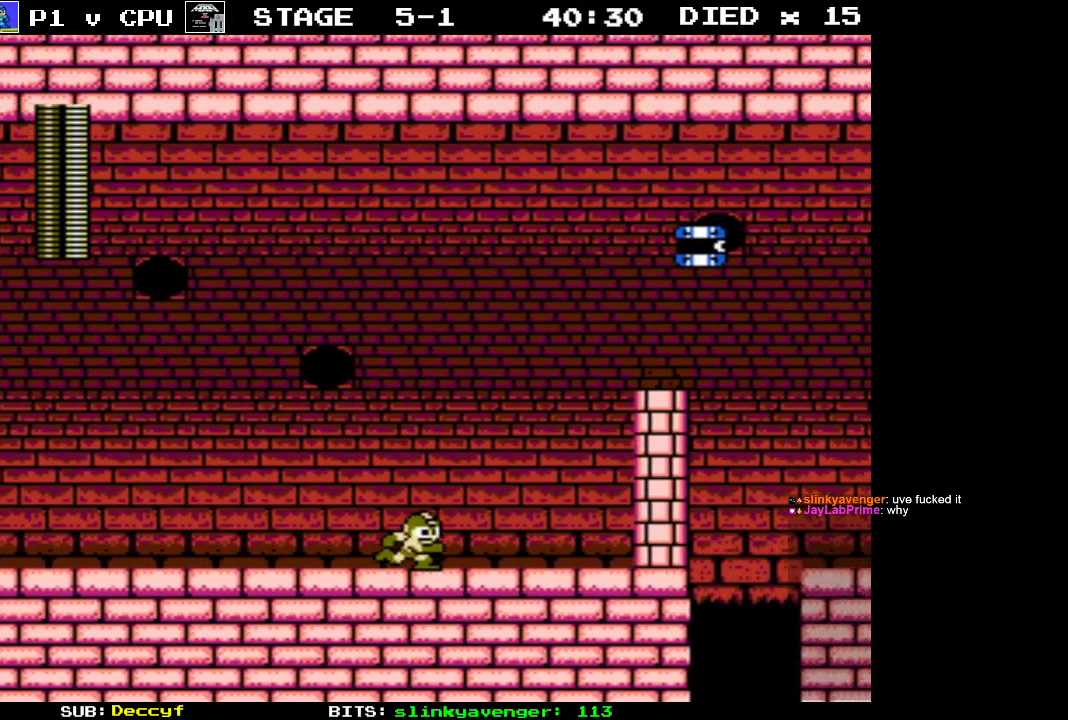
{"buttons": ["A", "DPAD_RIGHT"], "events": [[283, "A", "down"]]}
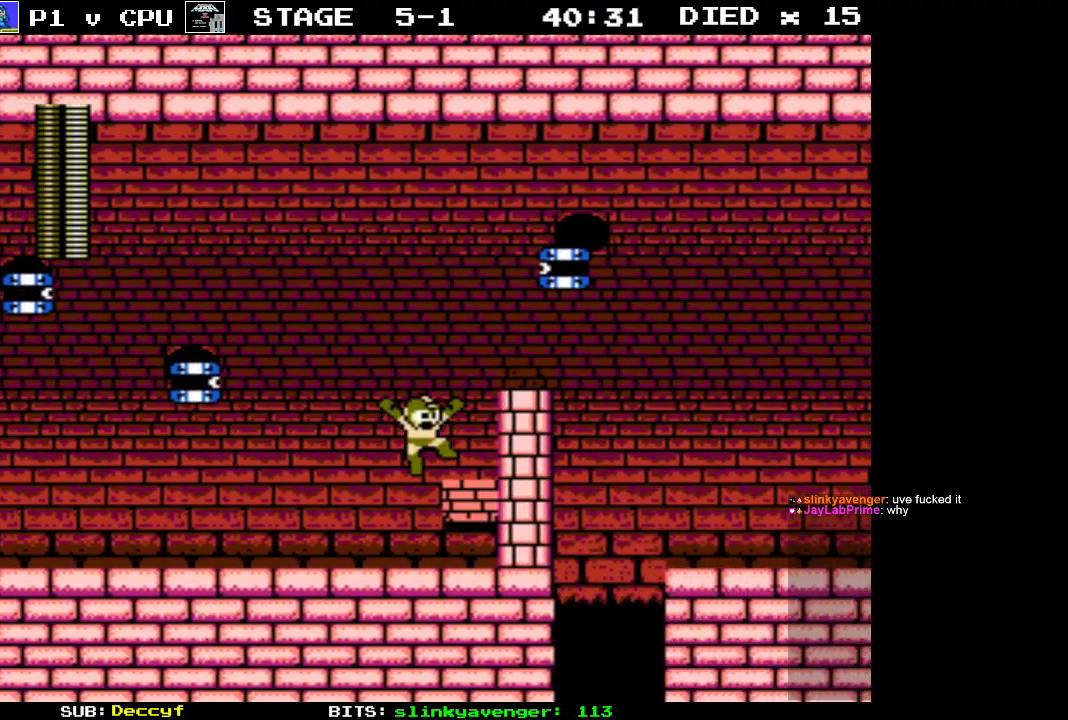
{"buttons": ["A"], "events": [[217, "A", "up"], [250, "DPAD_RIGHT", "up"], [467, "A", "down"]]}
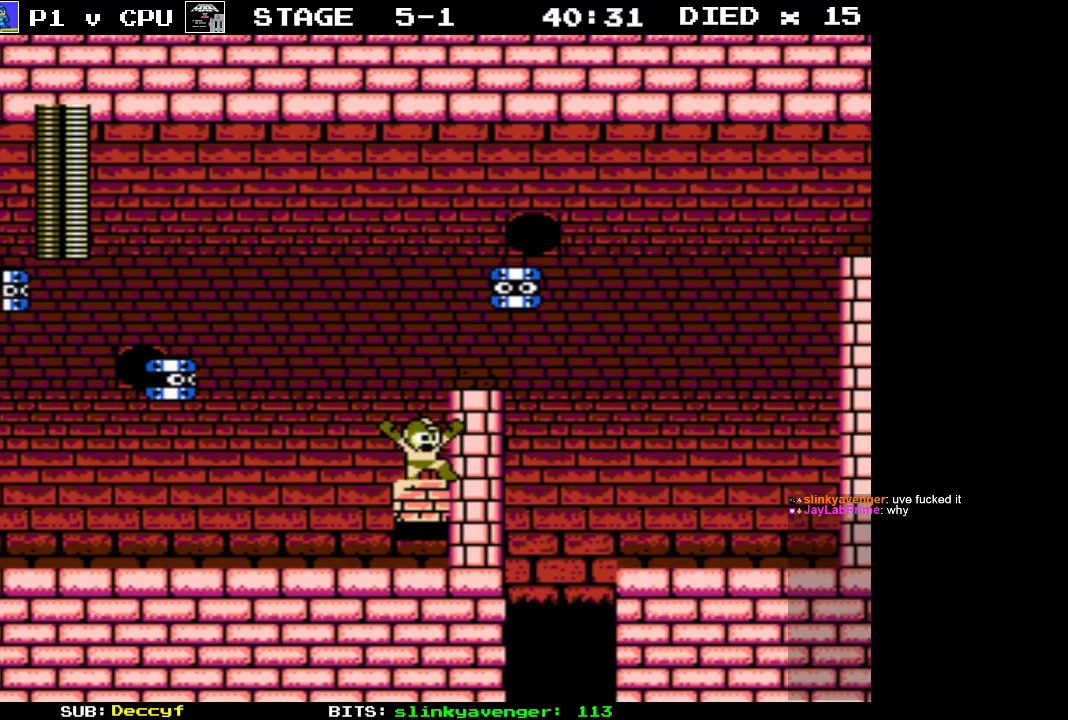
{"buttons": [], "events": [[283, "B", "down"], [333, "DPAD_RIGHT", "down"], [350, "A", "up"], [400, "B", "up"], [433, "DPAD_RIGHT", "up"]]}
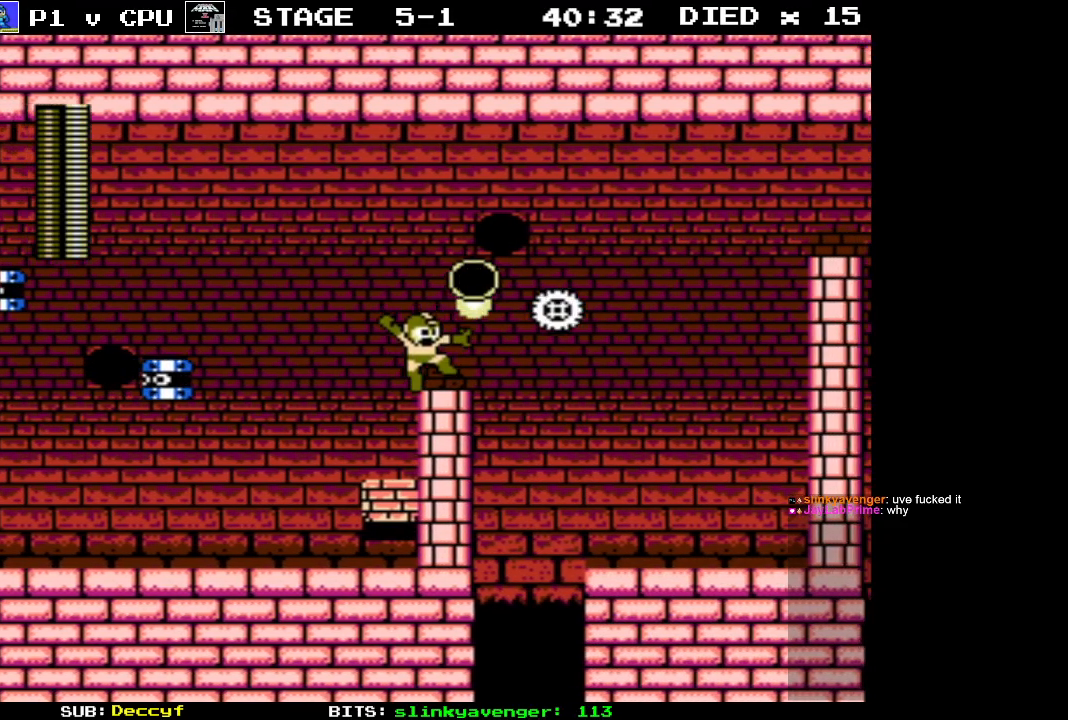
{"buttons": [], "events": [[350, "DPAD_RIGHT", "down"], [467, "DPAD_RIGHT", "up"]]}
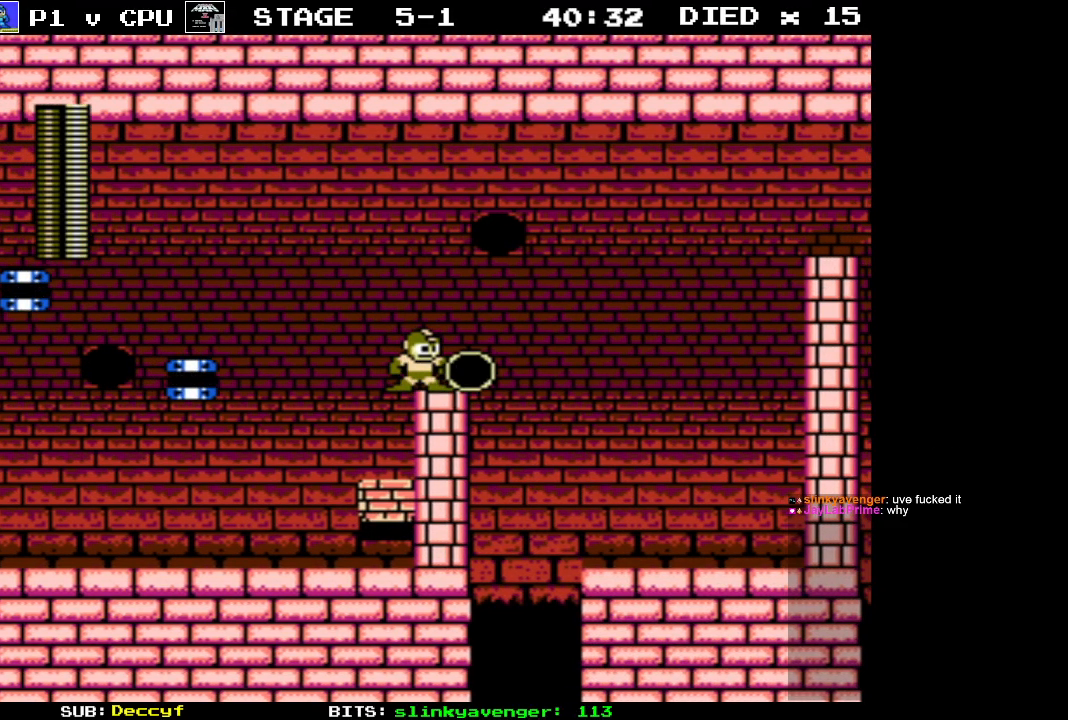
{"buttons": [], "events": [[350, "DPAD_RIGHT", "down"], [483, "DPAD_RIGHT", "up"]]}
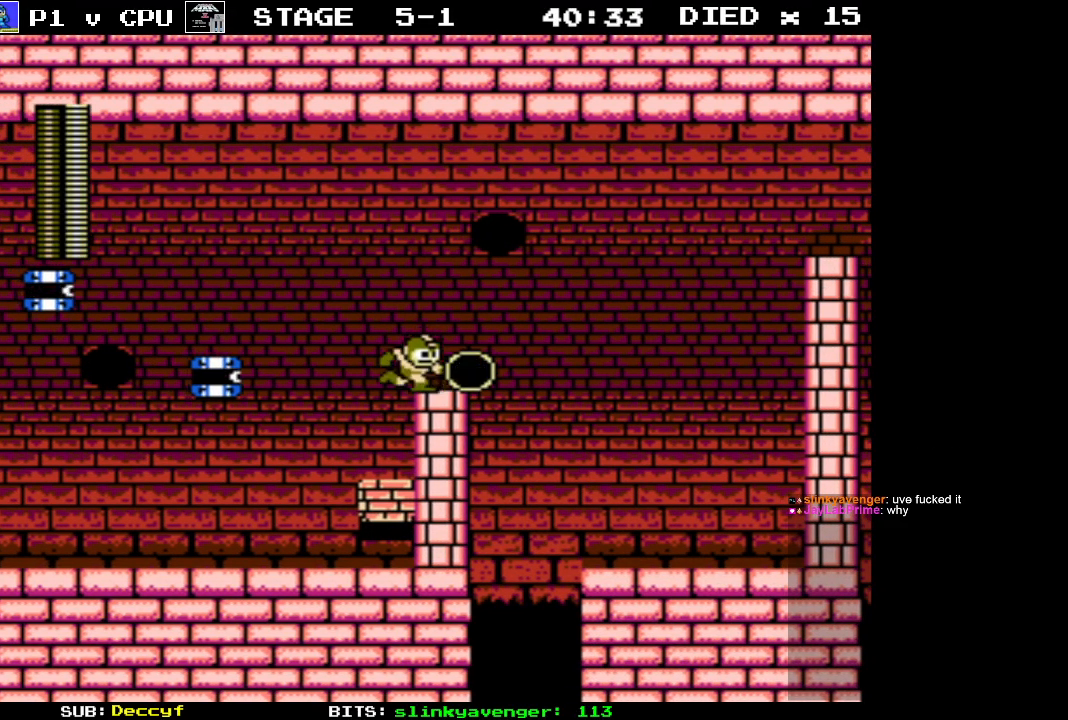
{"buttons": ["DPAD_RIGHT"], "events": [[433, "DPAD_RIGHT", "down"]]}
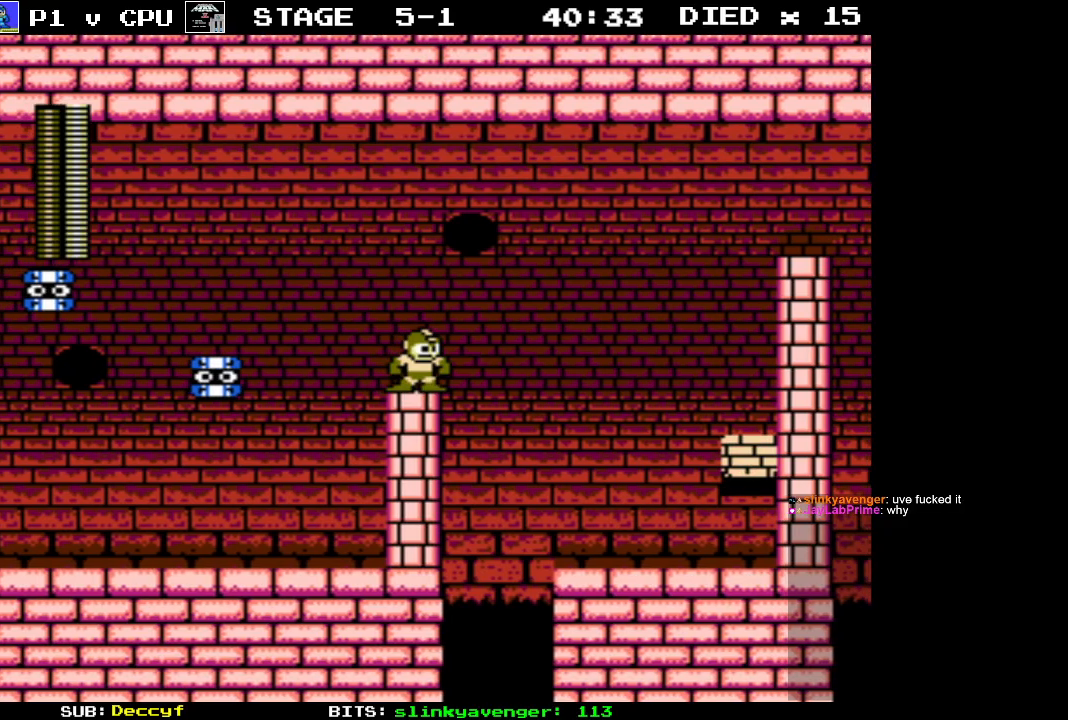
{"buttons": ["DPAD_RIGHT"], "events": [[67, "A", "down"], [500, "A", "up"]]}
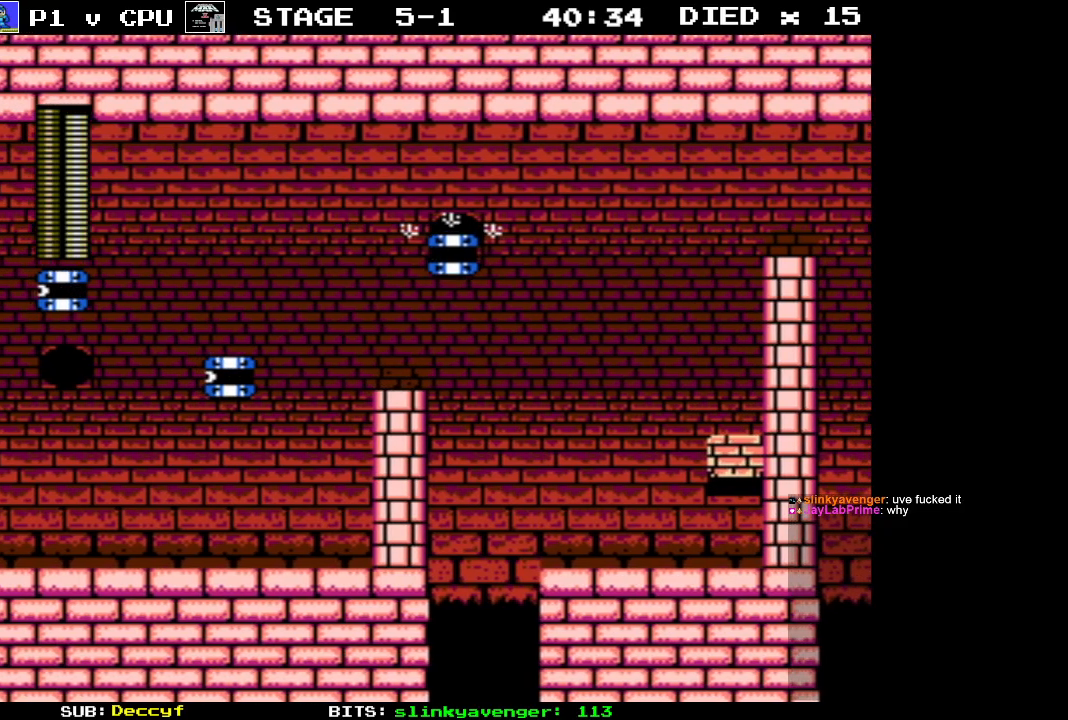
{"buttons": ["A", "DPAD_RIGHT"], "events": [[150, "DPAD_RIGHT", "up"], [250, "A", "down"], [300, "DPAD_RIGHT", "down"], [350, "DPAD_UP", "down"], [367, "DPAD_UP", "up"]]}
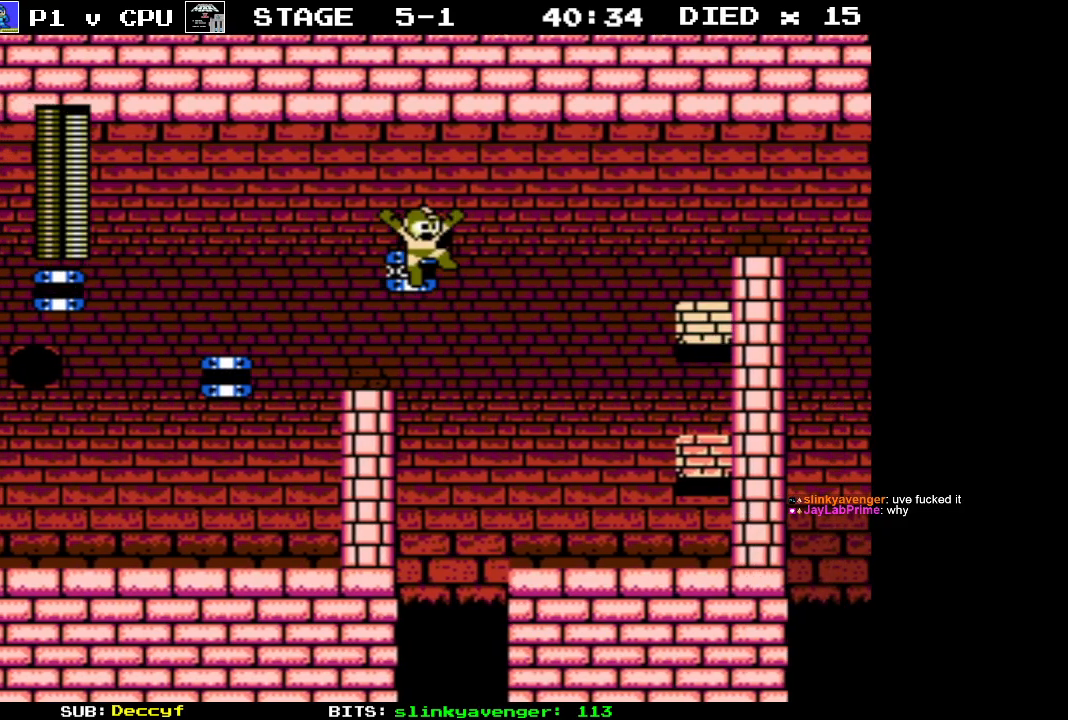
{"buttons": ["DPAD_RIGHT"], "events": [[383, "A", "up"]]}
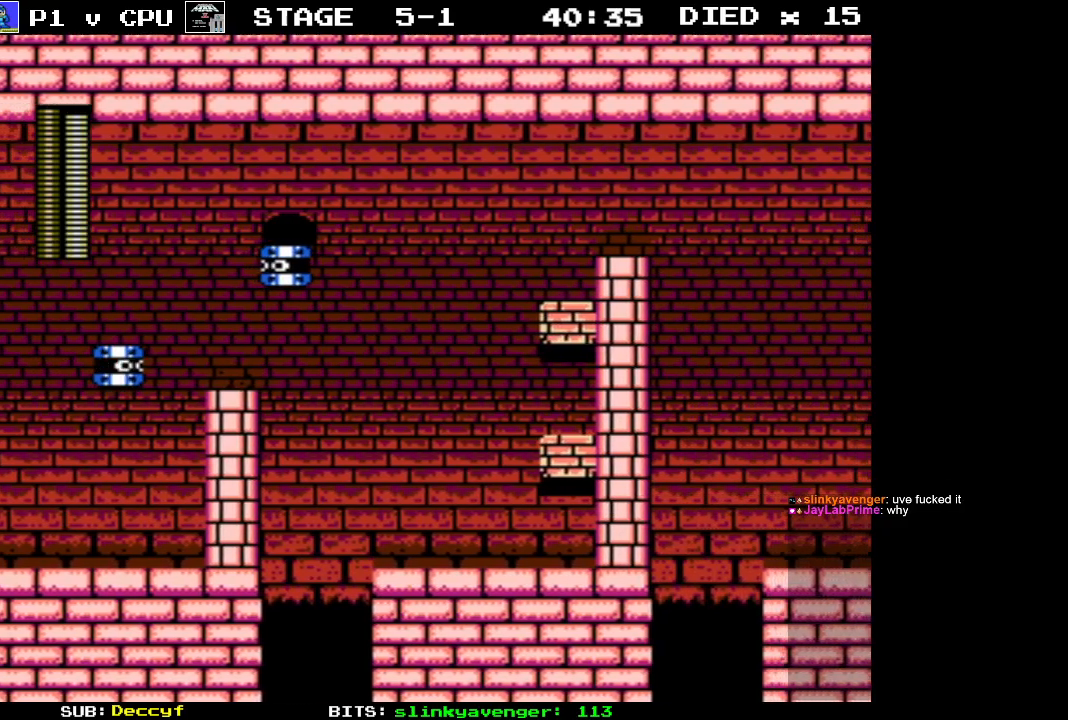
{"buttons": ["A", "DPAD_RIGHT"], "events": [[233, "A", "down"]]}
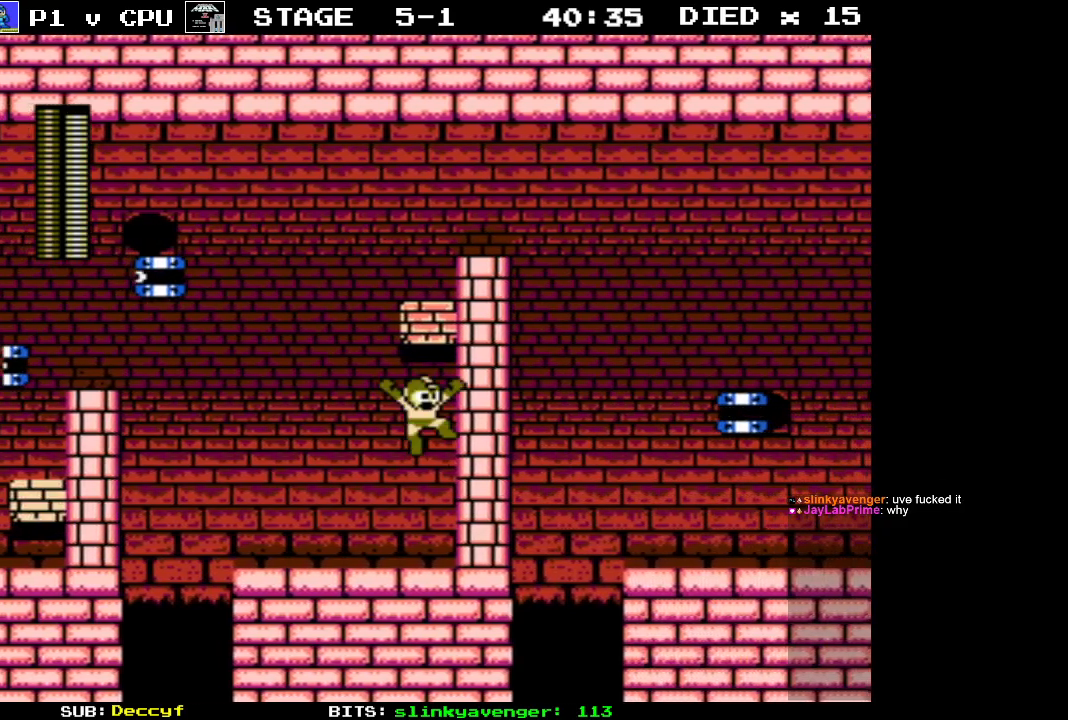
{"buttons": ["A"], "events": [[117, "A", "up"], [200, "DPAD_RIGHT", "up"], [483, "A", "down"]]}
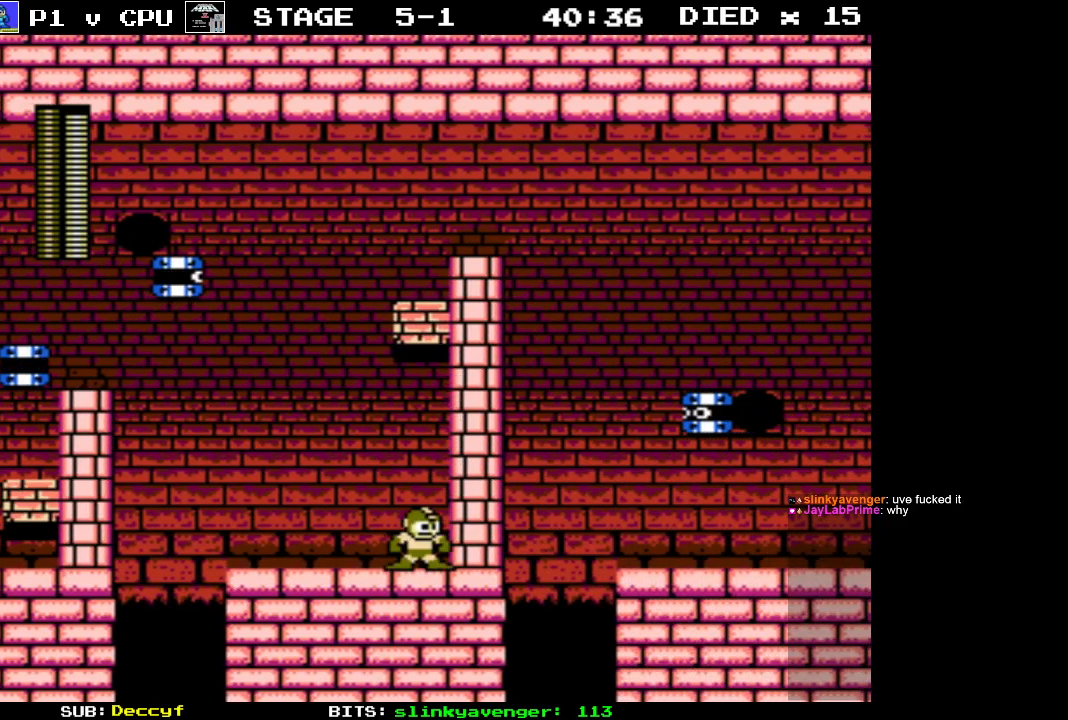
{"buttons": [], "events": [[417, "A", "up"]]}
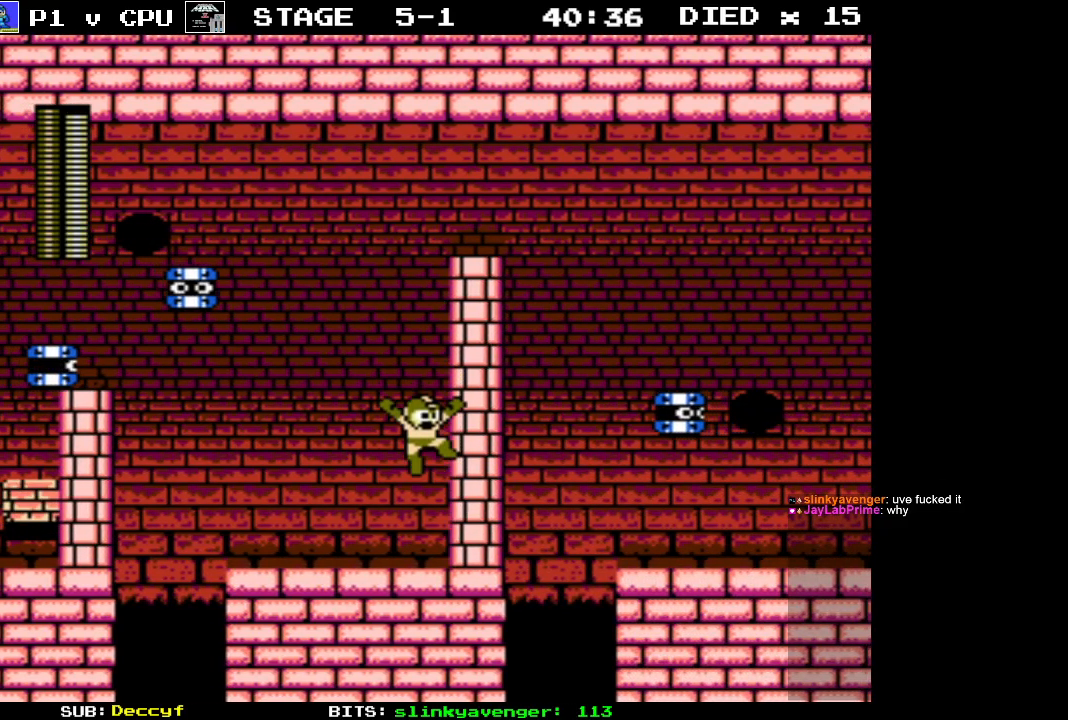
{"buttons": ["A"], "events": [[250, "A", "down"]]}
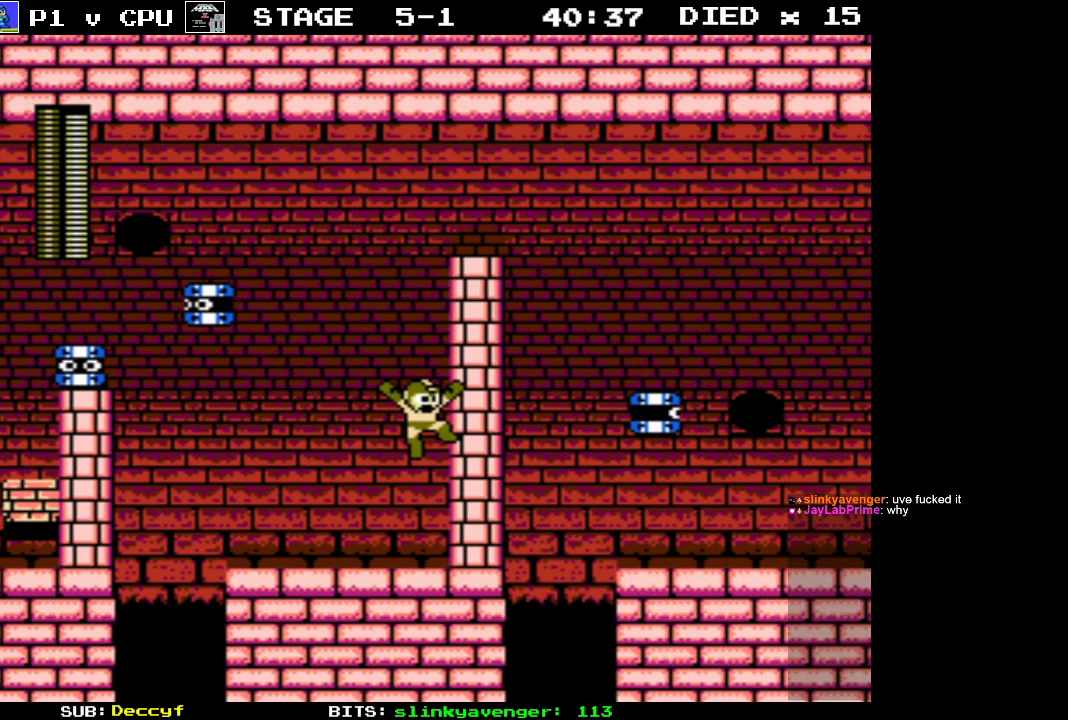
{"buttons": [], "events": [[150, "DPAD_LEFT", "down"], [183, "A", "up"], [233, "DPAD_LEFT", "up"]]}
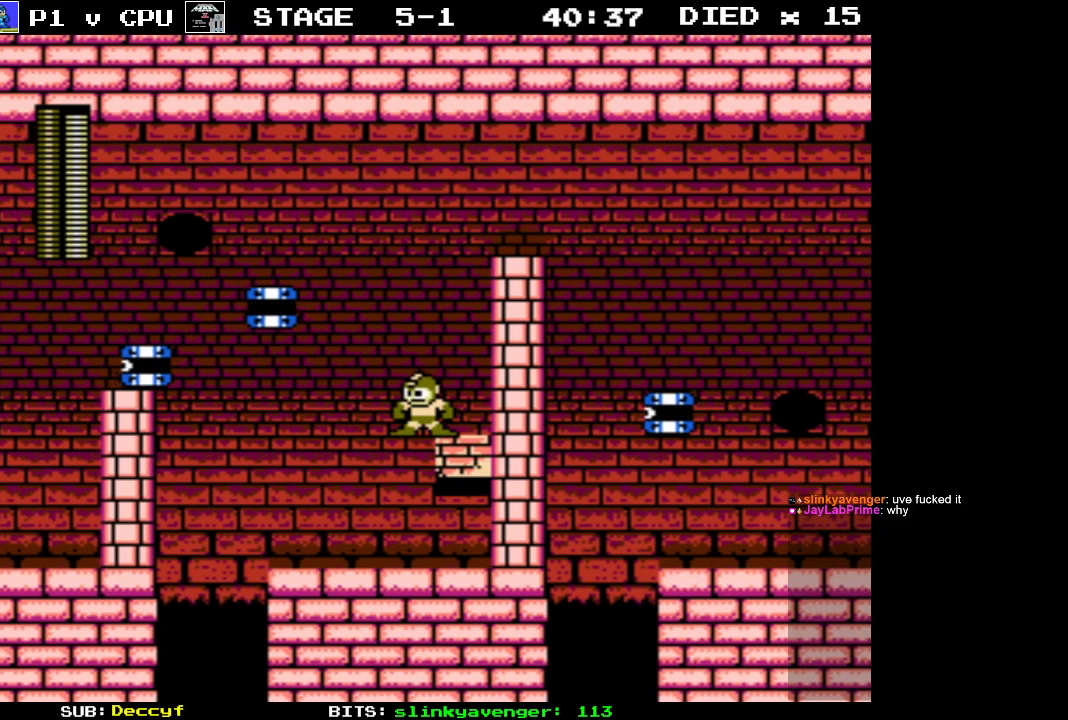
{"buttons": [], "events": [[133, "DPAD_RIGHT", "down"], [217, "A", "down"], [283, "DPAD_RIGHT", "up"], [333, "A", "up"], [350, "DPAD_LEFT", "down"], [400, "B", "down"], [450, "DPAD_LEFT", "up"], [467, "B", "up"]]}